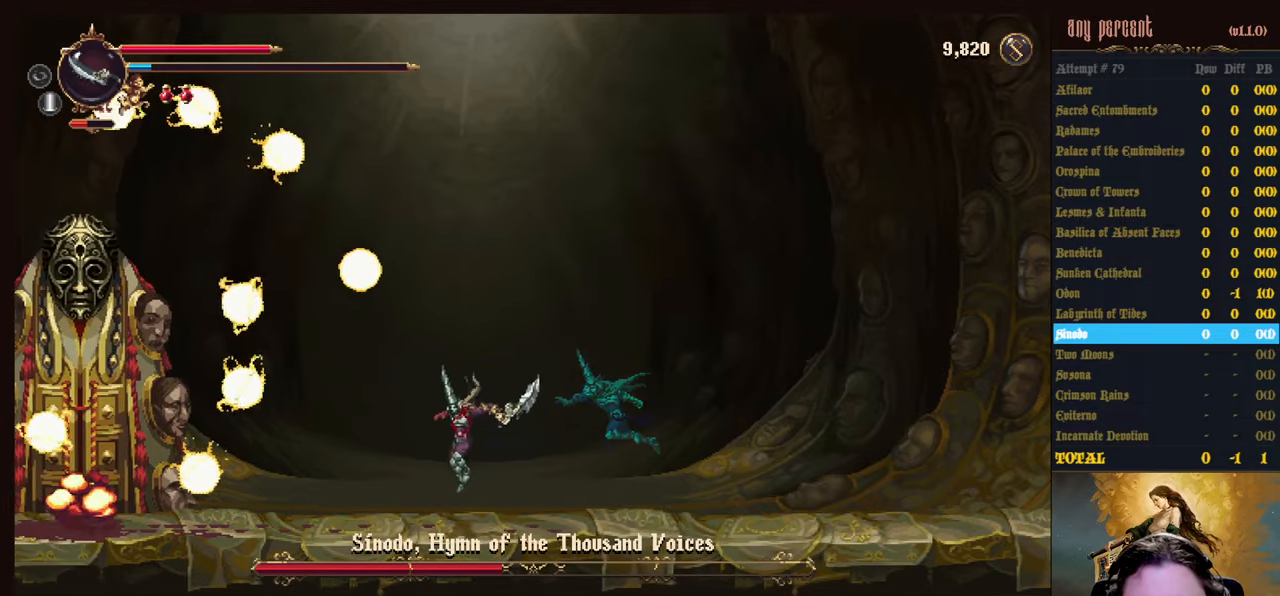
Gameplay with keyboard; each line is a JSON object with the keys held at the frame after it. "events" lists presses ("down") and releases ("up") of "attack", "censer", "dodge", "down", "inventory", "jump", "left", "parry", "prayer", "rapiers", "right", "scimitar" and "up" between this image and that frame as [ms after this image, input, new state], when the widget could be followed in between. No other keys are recorded. Mouse input is not recorded. Key names are as the overlay labels them; some are game actions (e.g. jump) rather than physical keys.
{"keys": [], "events": [[150, "right", "down"], [433, "right", "up"]]}
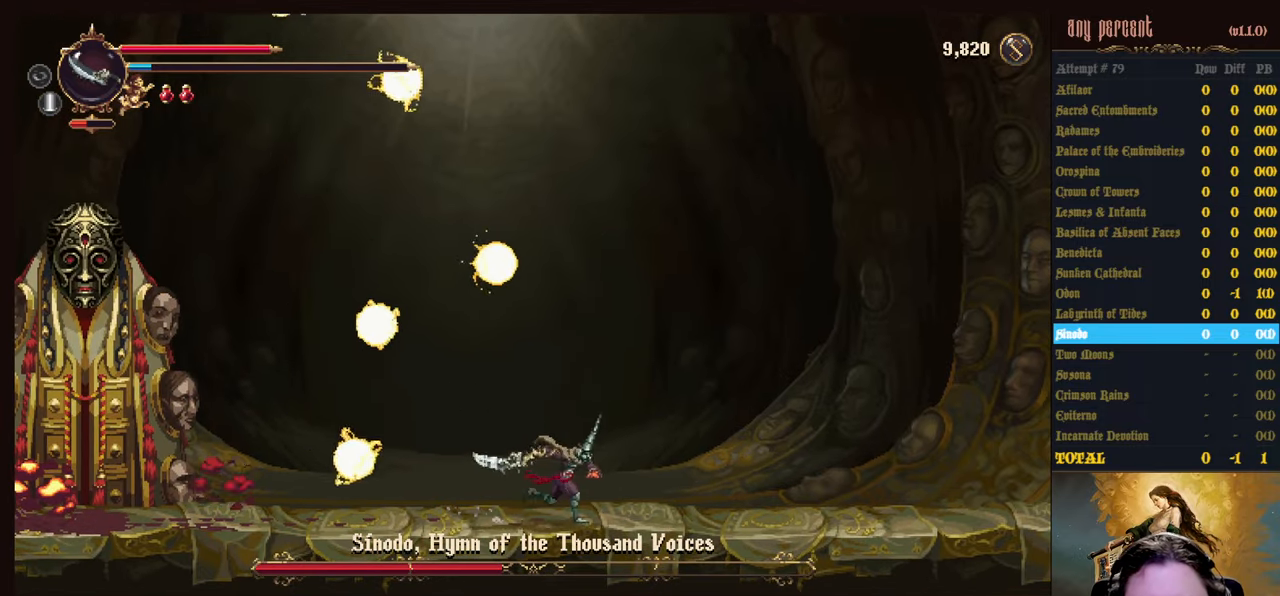
{"keys": ["left"], "events": [[133, "left", "down"]]}
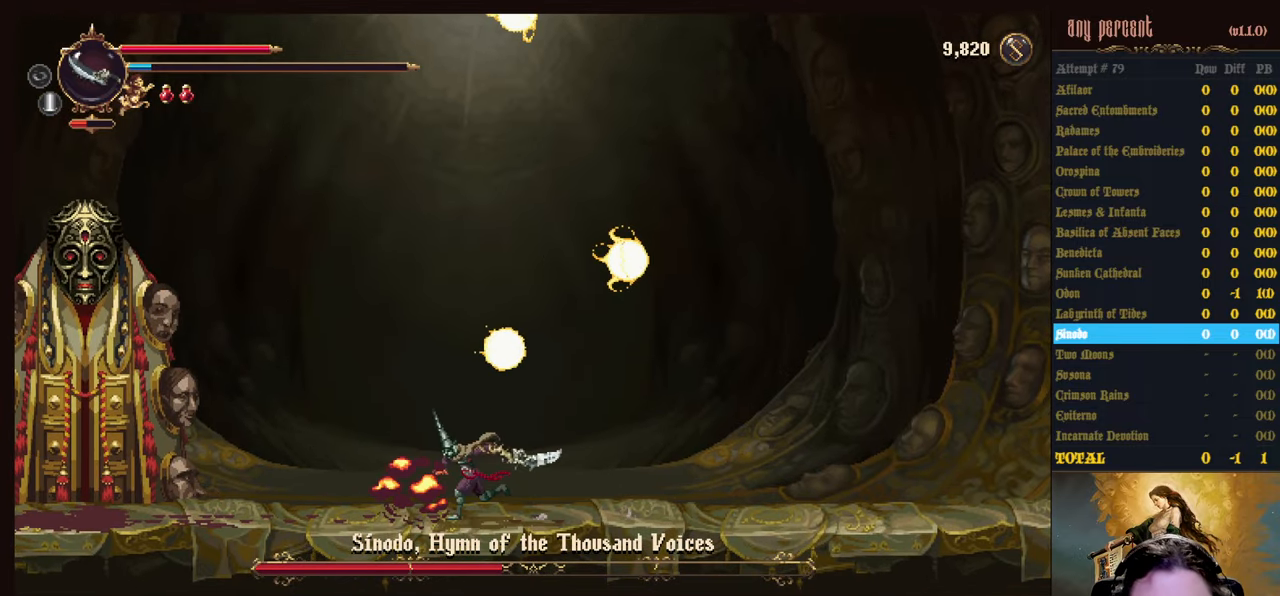
{"keys": ["dodge", "left"], "events": [[50, "dodge", "down"], [133, "dodge", "up"], [183, "dodge", "down"], [333, "dodge", "up"], [367, "dodge", "down"]]}
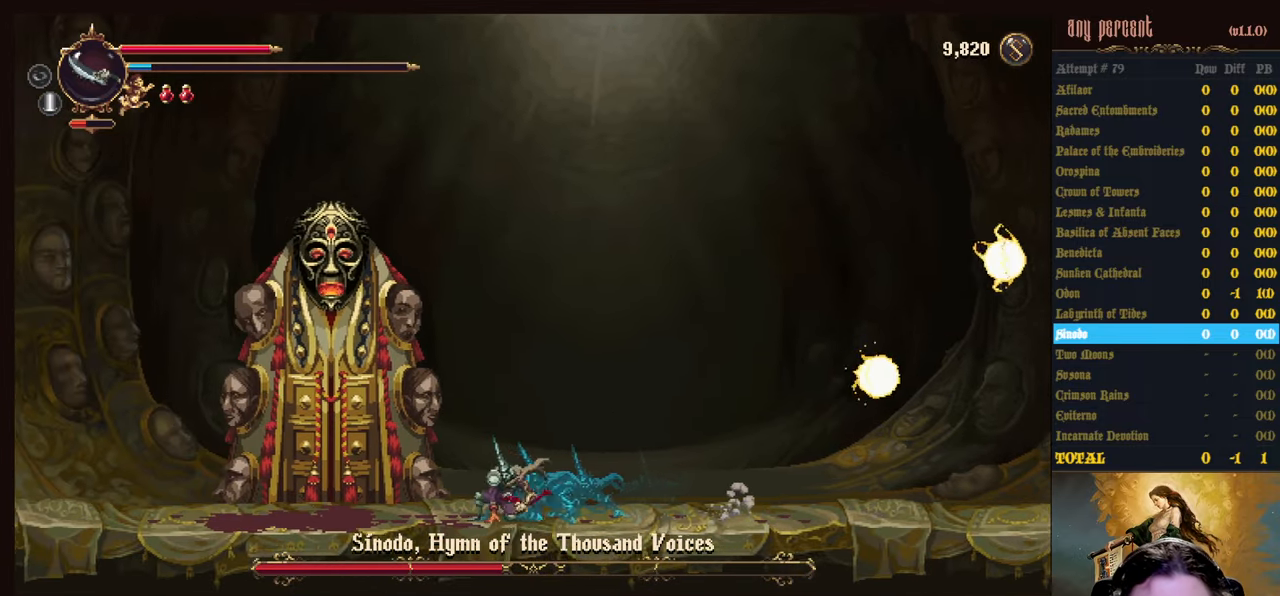
{"keys": ["left"], "events": [[67, "dodge", "up"]]}
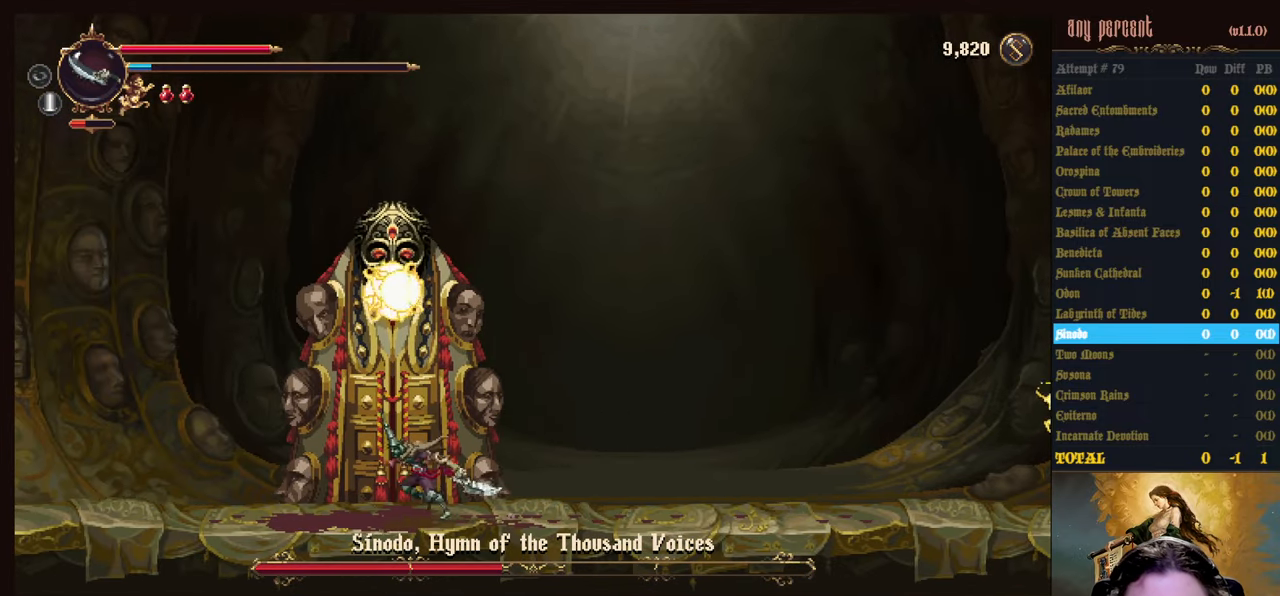
{"keys": ["dodge", "left"], "events": [[33, "left", "up"], [350, "left", "down"], [450, "dodge", "down"]]}
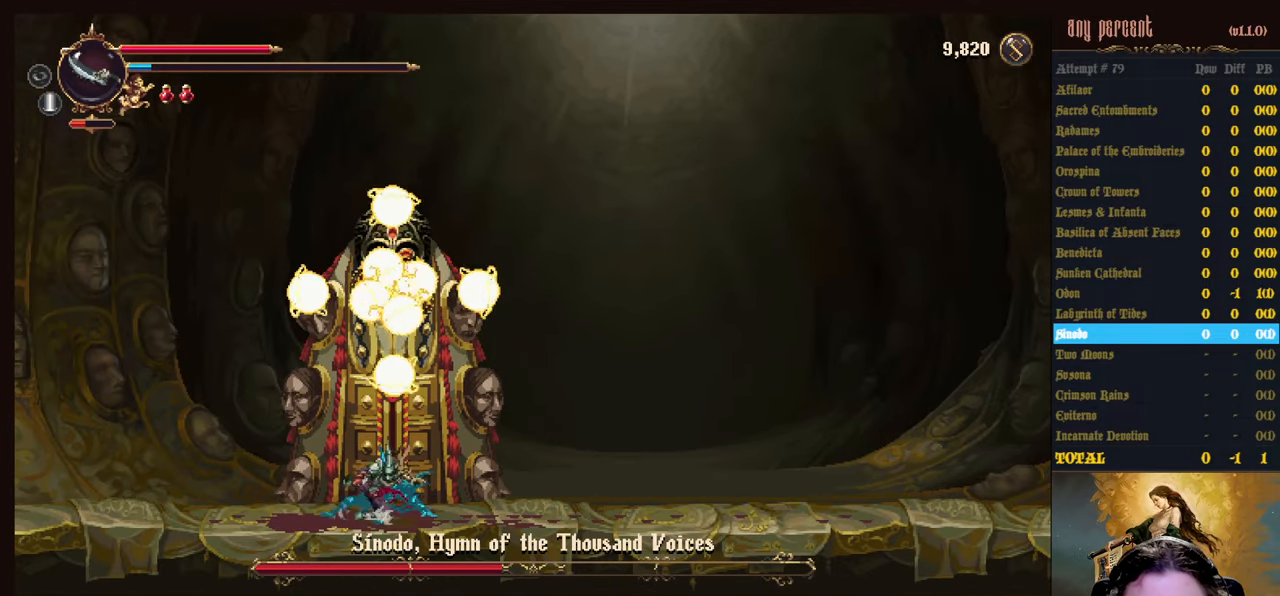
{"keys": ["left"], "events": [[183, "dodge", "up"]]}
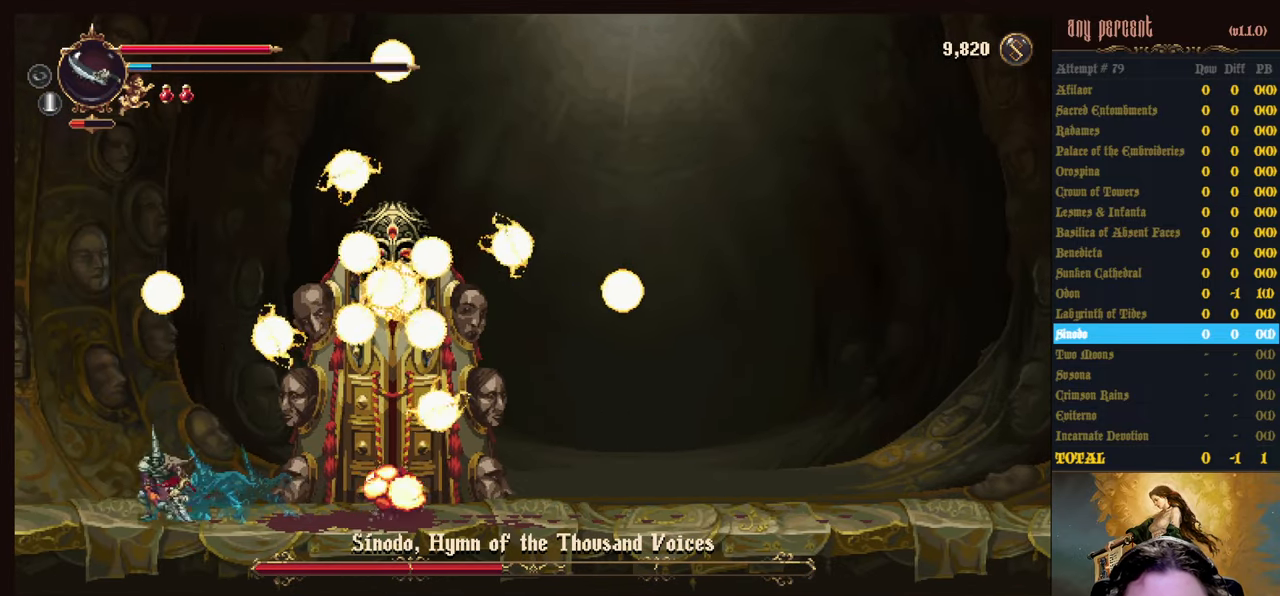
{"keys": ["down"], "events": [[150, "down", "down"], [200, "left", "up"]]}
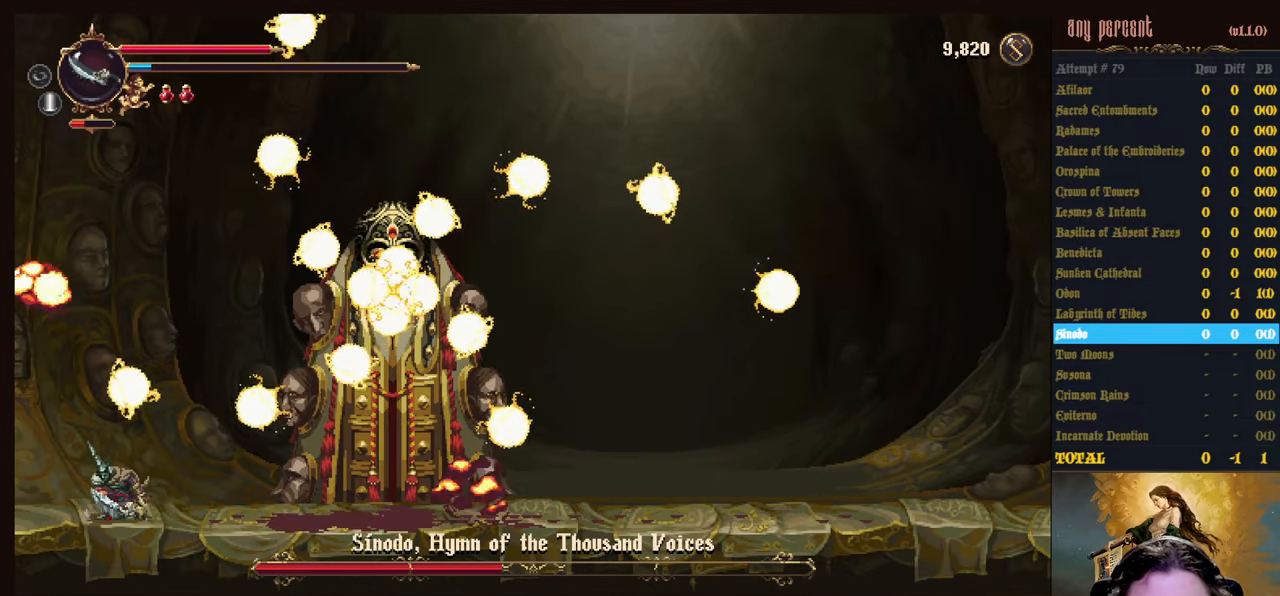
{"keys": ["jump", "left"], "events": [[267, "down", "up"], [317, "left", "down"], [500, "jump", "down"]]}
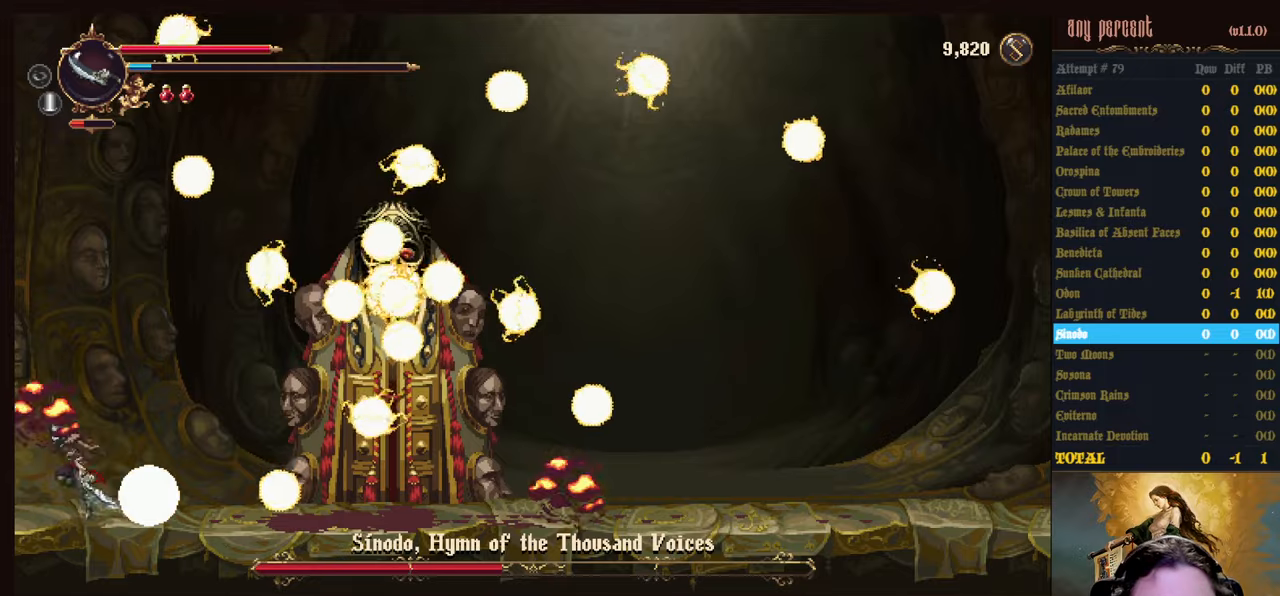
{"keys": ["left"], "events": [[100, "jump", "up"], [100, "left", "up"], [134, "right", "down"], [334, "right", "up"], [417, "left", "down"]]}
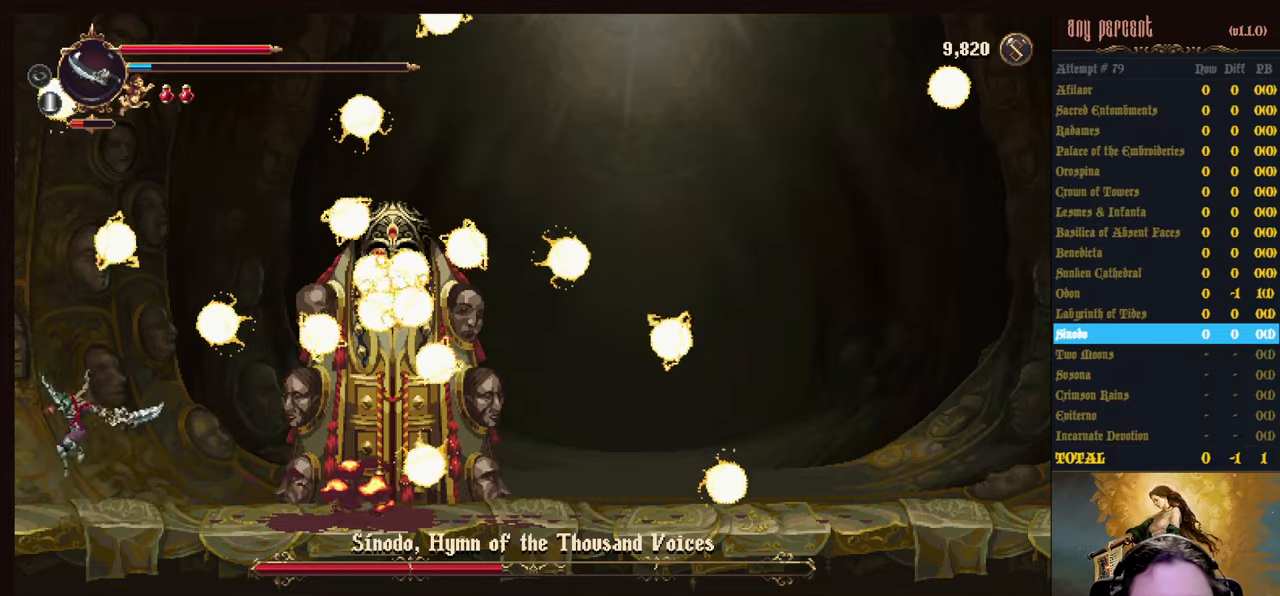
{"keys": ["down"], "events": [[117, "left", "up"], [117, "right", "down"], [200, "right", "up"], [300, "down", "down"]]}
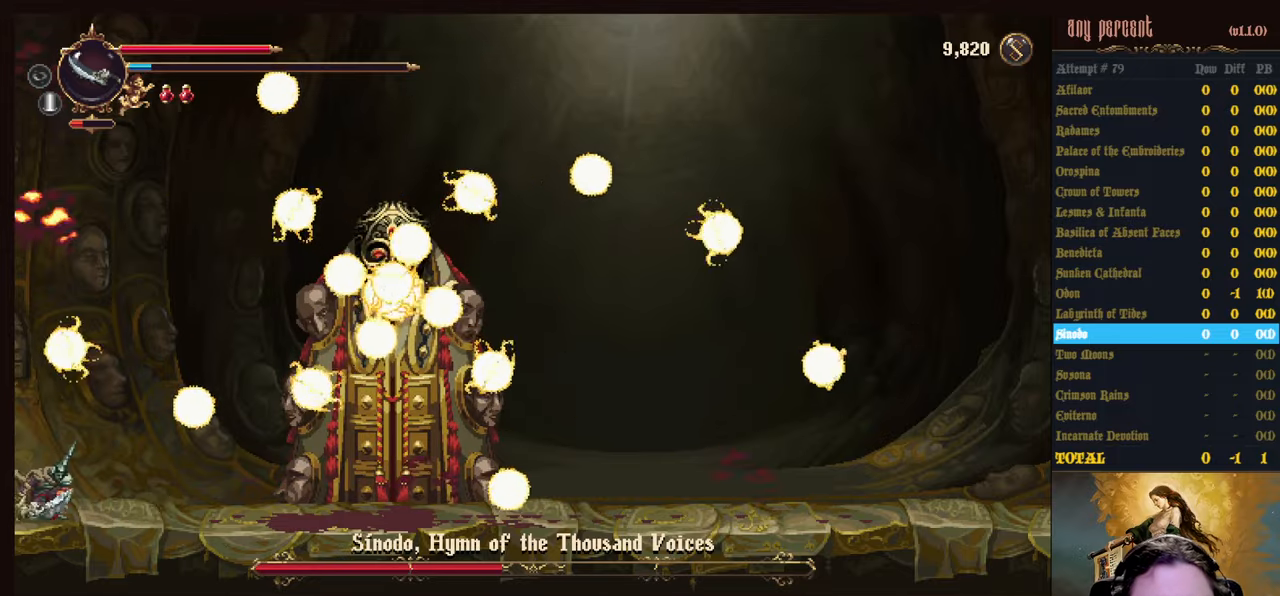
{"keys": ["right"], "events": [[84, "down", "up"], [167, "jump", "down"], [317, "jump", "up"], [317, "right", "down"]]}
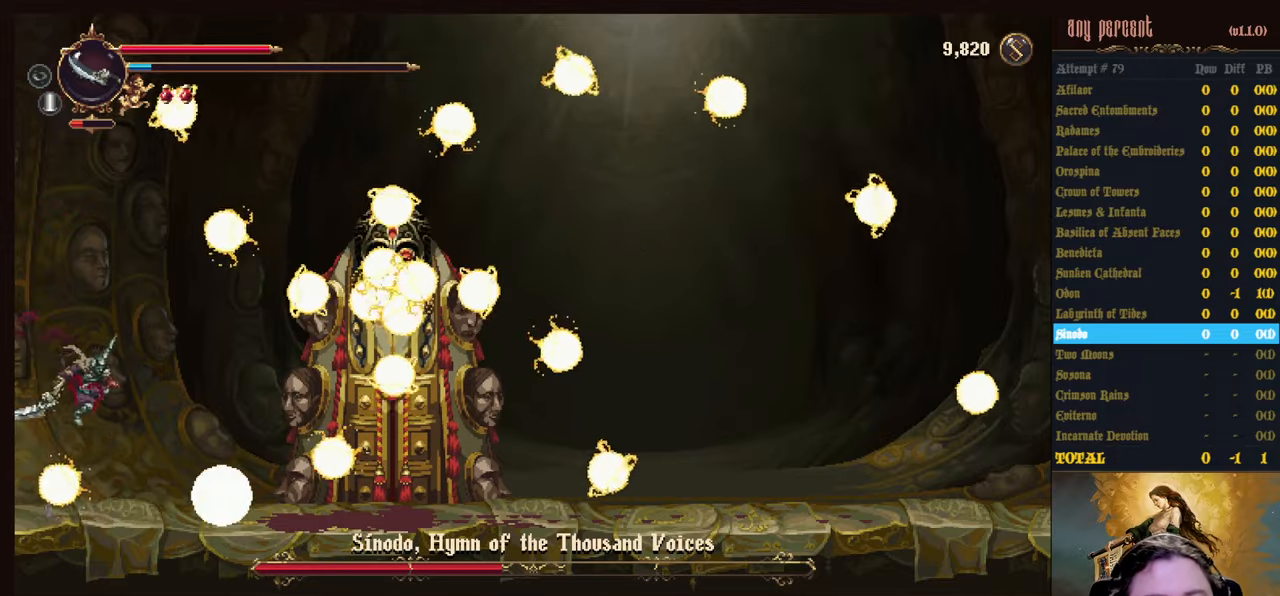
{"keys": ["down"], "events": [[50, "right", "up"], [334, "down", "down"]]}
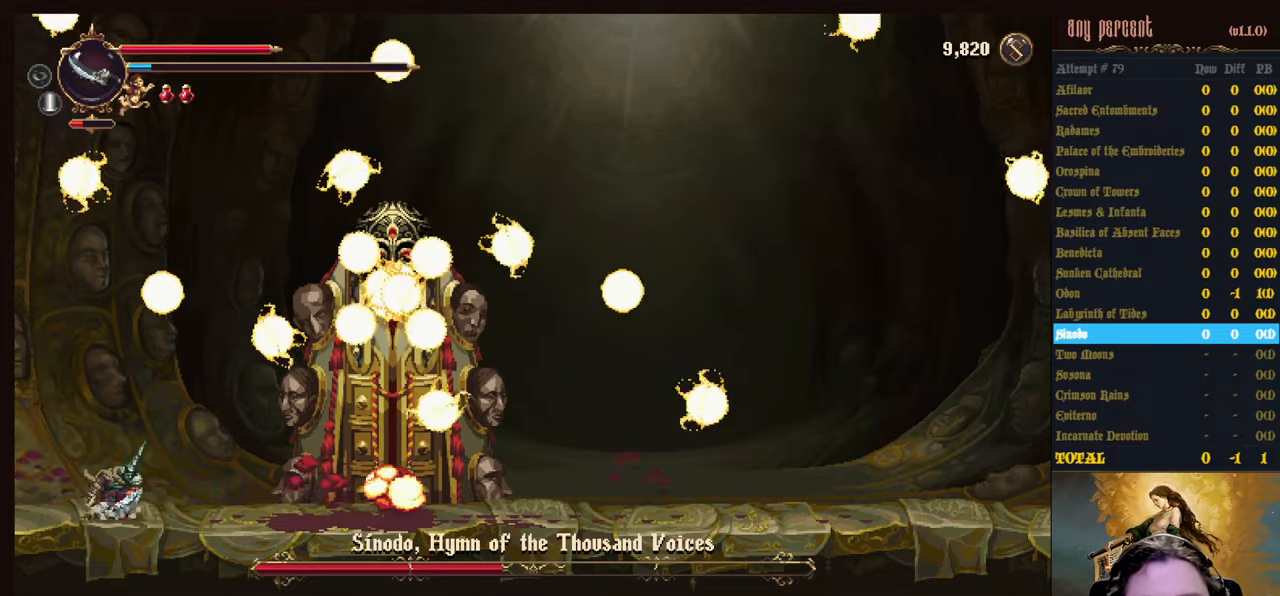
{"keys": ["down"], "events": []}
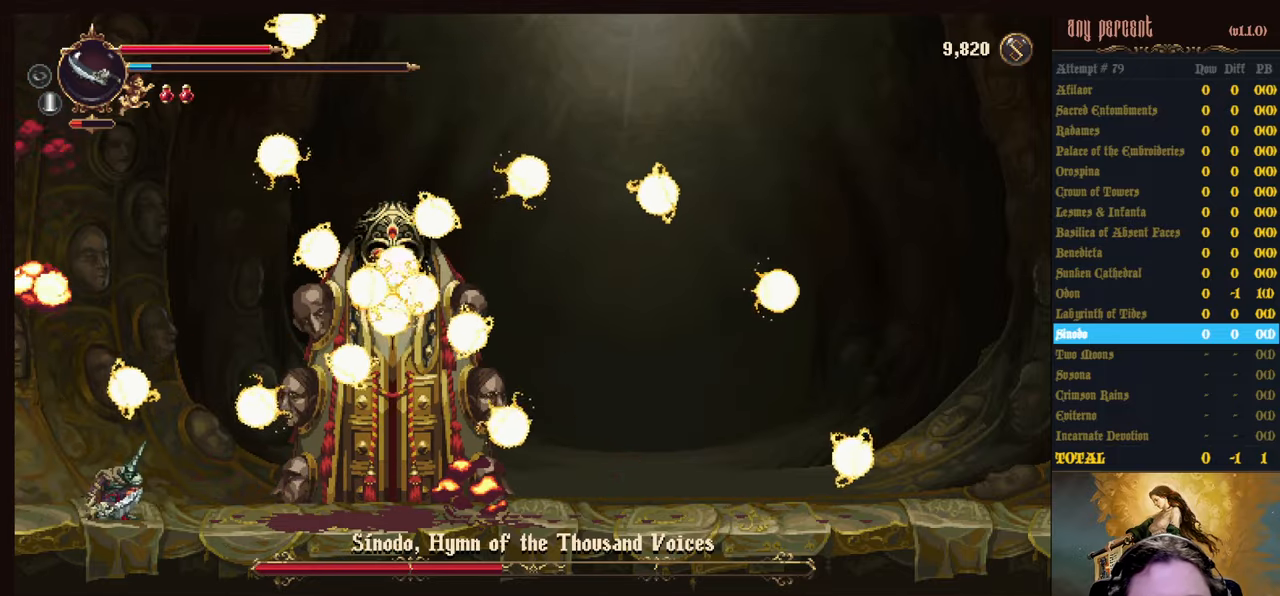
{"keys": ["jump"], "events": [[167, "down", "up"], [317, "jump", "down"]]}
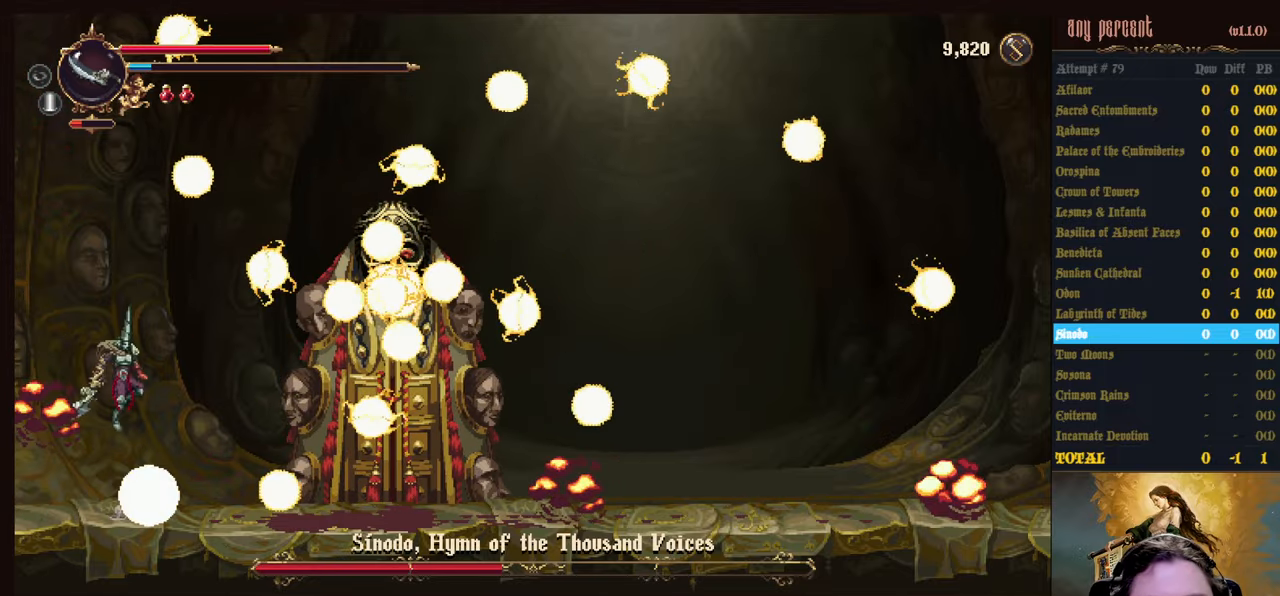
{"keys": ["left"], "events": [[50, "jump", "up"], [367, "left", "down"]]}
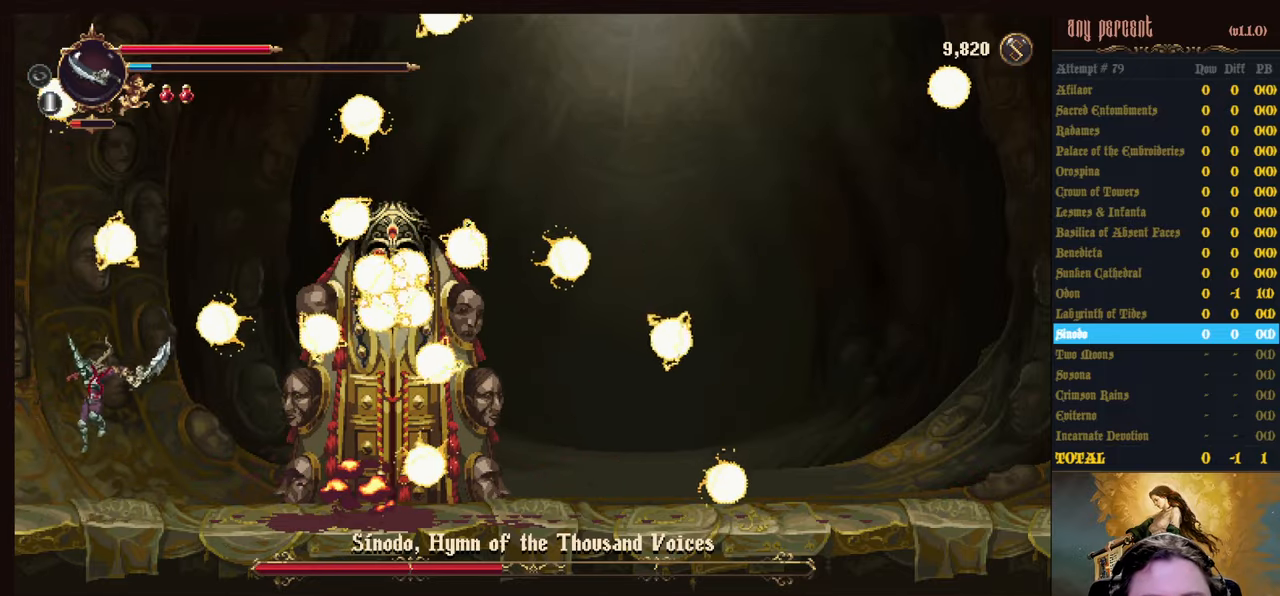
{"keys": ["down"], "events": [[100, "left", "up"], [200, "down", "down"]]}
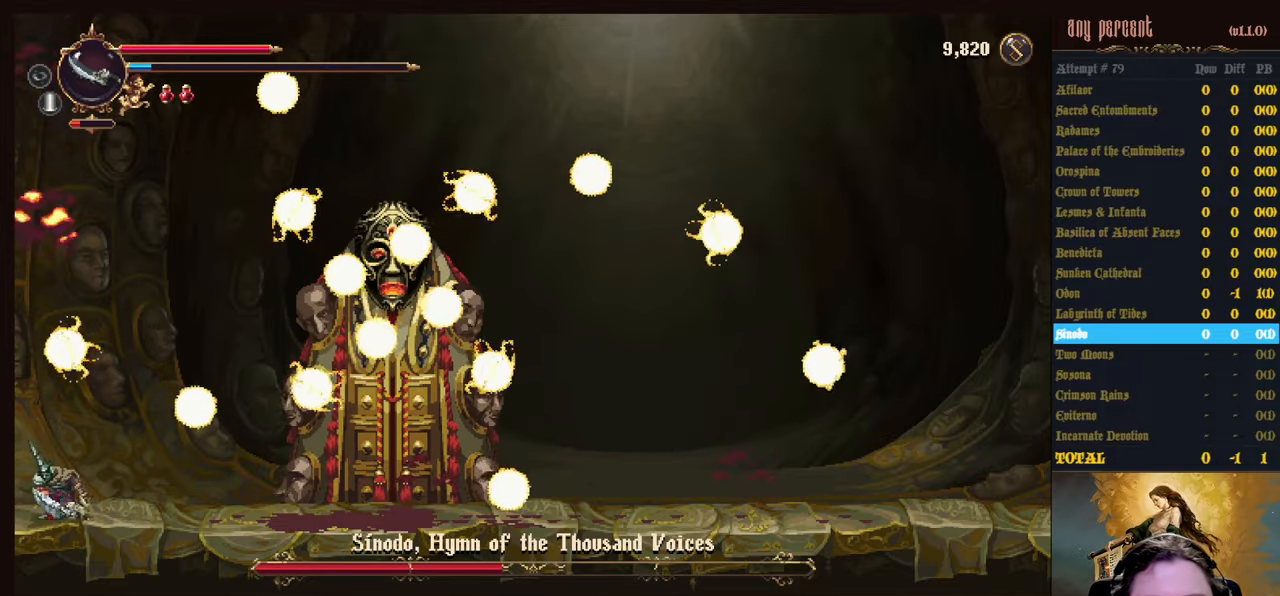
{"keys": [], "events": [[117, "down", "up"], [167, "jump", "down"], [317, "jump", "up"], [317, "right", "down"], [450, "right", "up"]]}
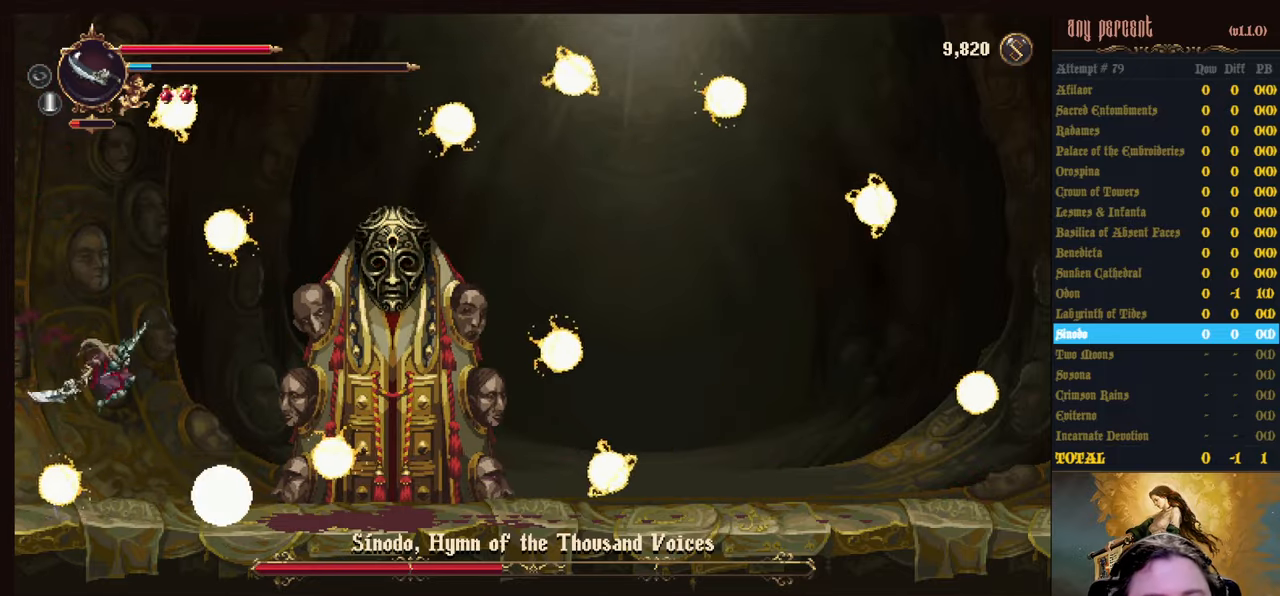
{"keys": ["right"], "events": [[334, "right", "down"]]}
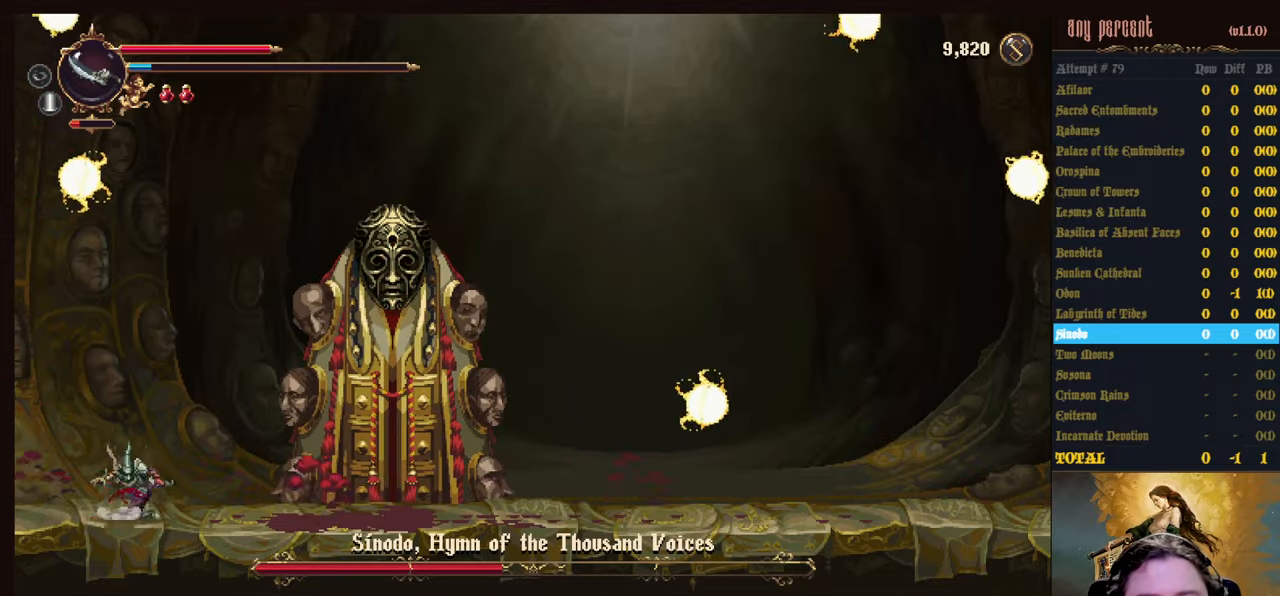
{"keys": ["right"], "events": [[17, "dodge", "down"], [200, "dodge", "up"]]}
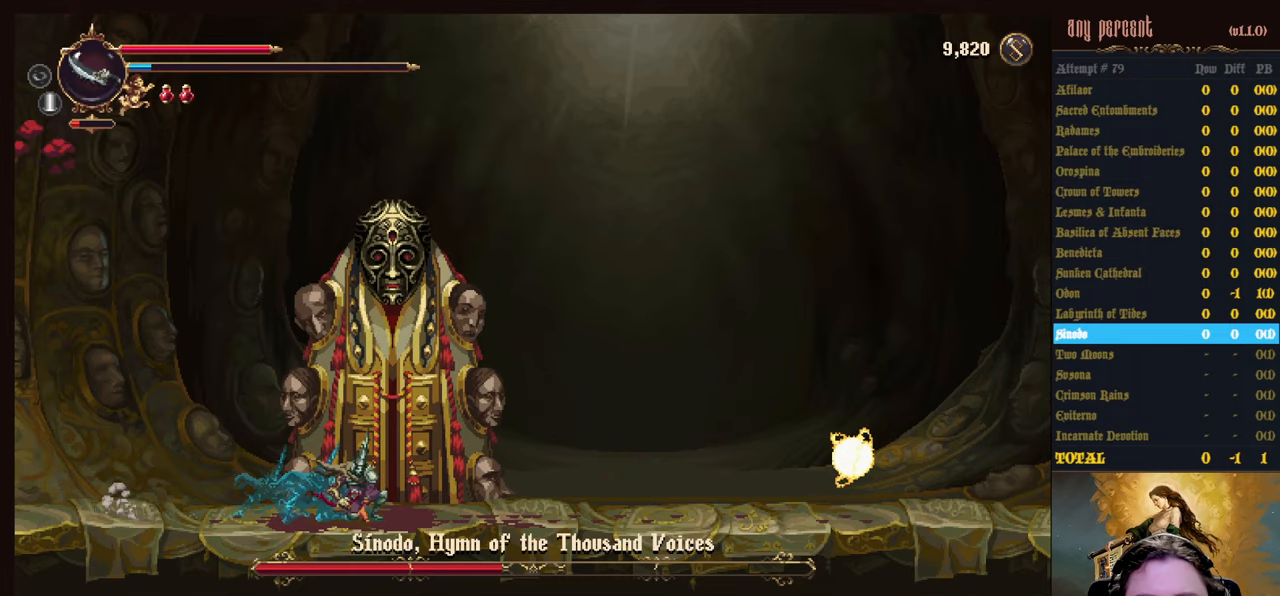
{"keys": ["attack", "up"], "events": [[83, "right", "up"], [83, "up", "down"], [216, "attack", "down"], [316, "attack", "up"], [400, "attack", "down"]]}
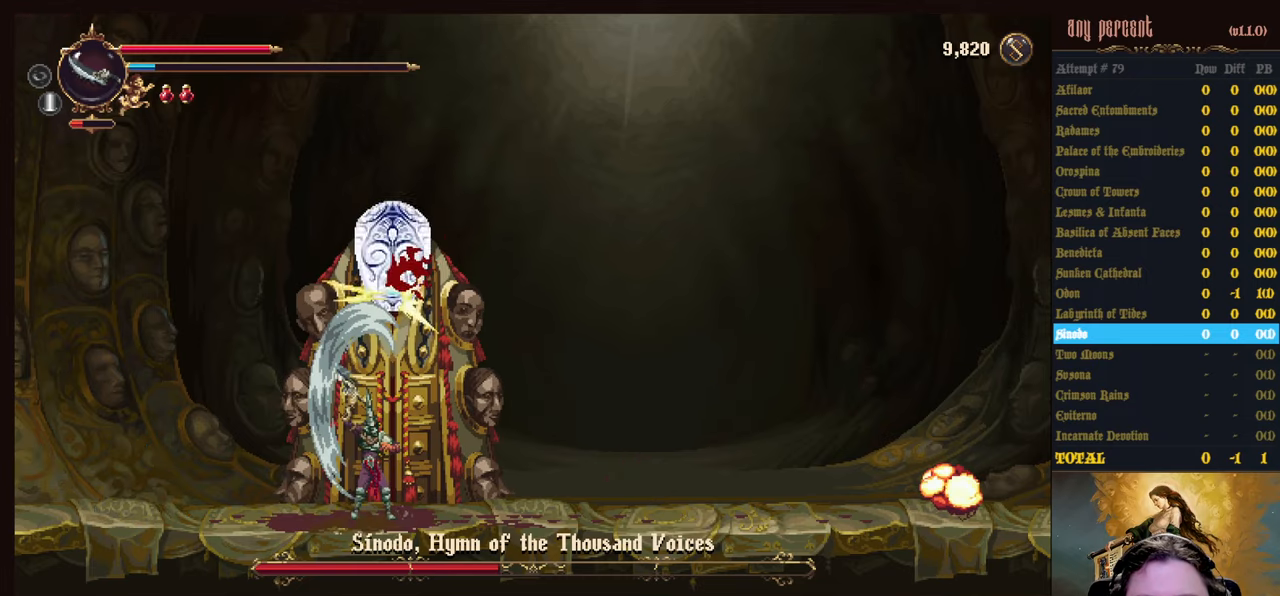
{"keys": ["up"], "events": [[50, "attack", "up"]]}
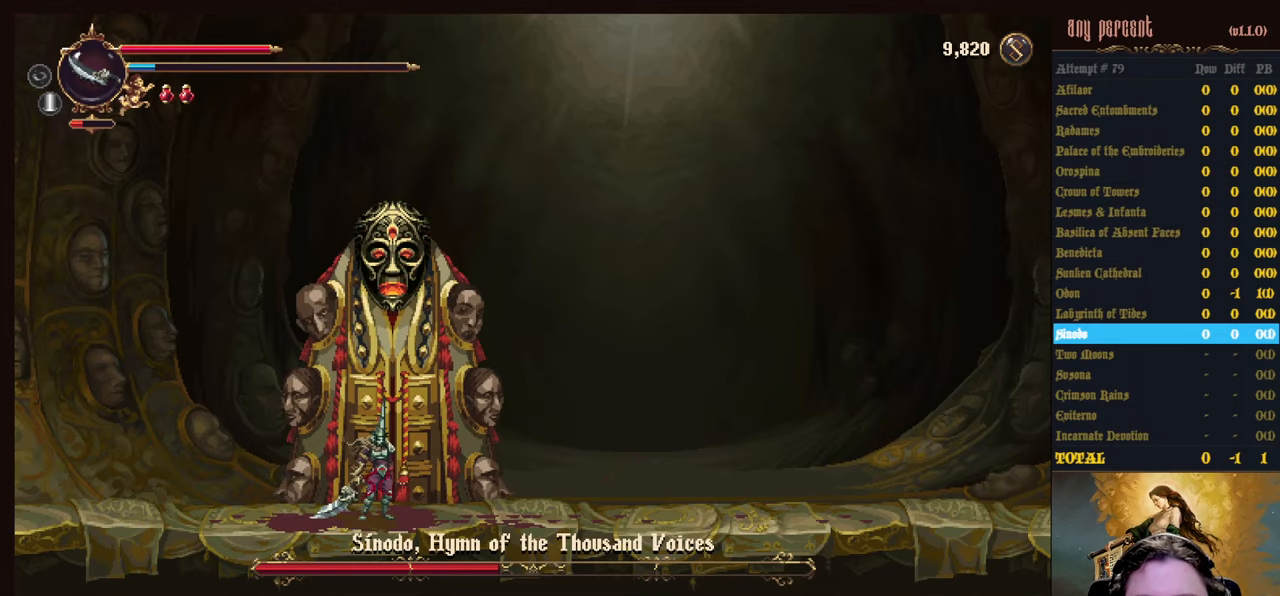
{"keys": ["up"], "events": []}
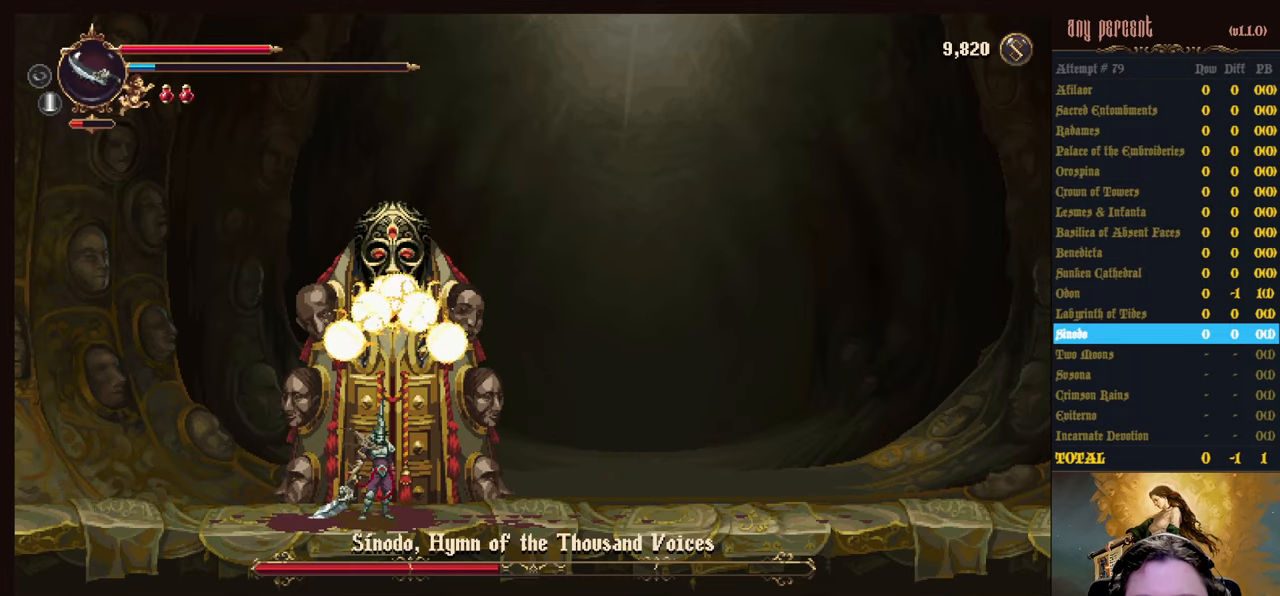
{"keys": ["attack", "up"], "events": [[166, "attack", "down"], [216, "attack", "up"], [316, "attack", "down"], [400, "attack", "up"], [450, "attack", "down"]]}
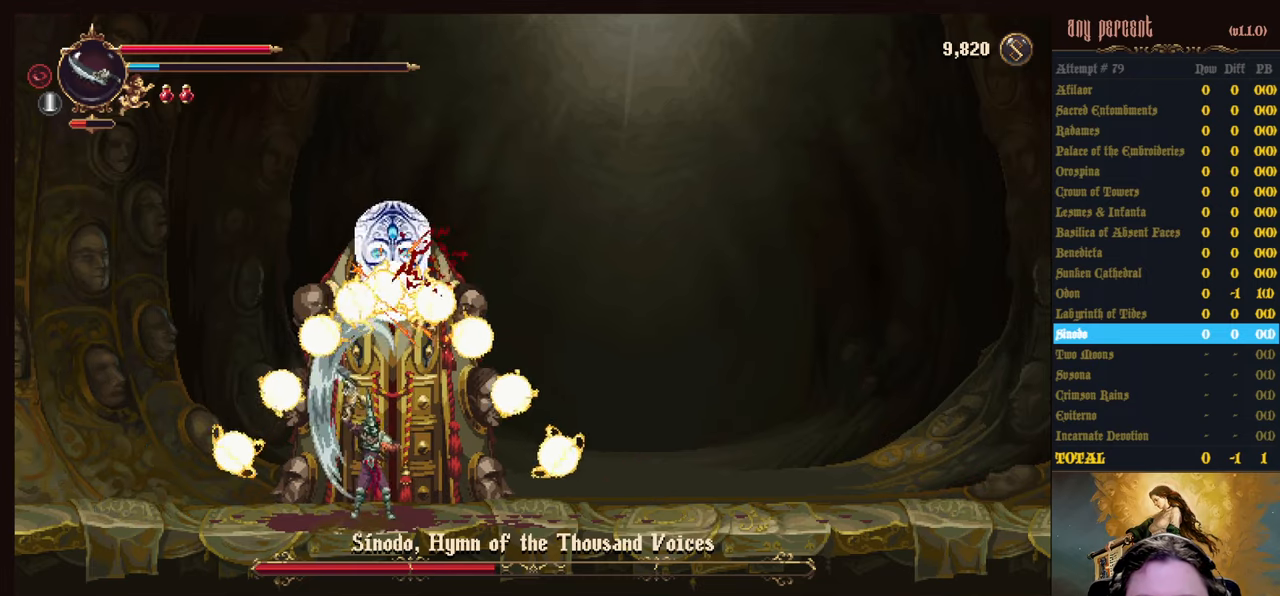
{"keys": ["attack", "up"], "events": [[50, "attack", "up"], [100, "attack", "down"], [183, "attack", "up"], [283, "attack", "down"], [333, "attack", "up"], [416, "attack", "down"]]}
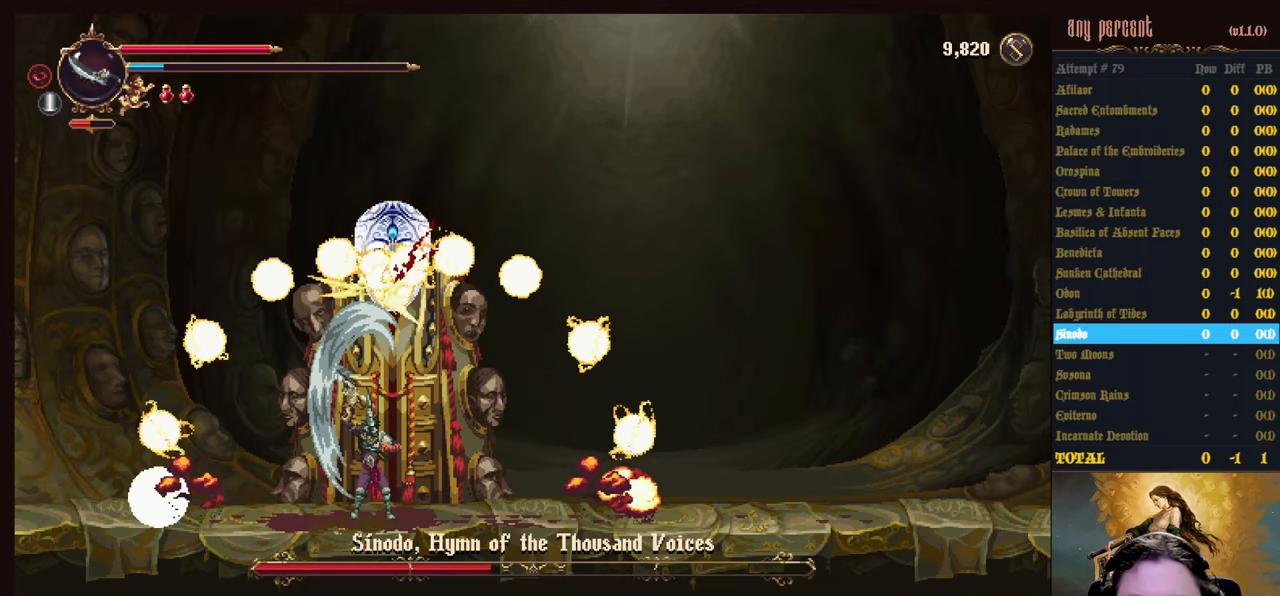
{"keys": ["attack", "up"], "events": [[16, "attack", "up"], [66, "attack", "down"], [150, "attack", "up"], [200, "attack", "down"], [300, "attack", "up"], [350, "attack", "down"], [433, "attack", "up"], [483, "attack", "down"]]}
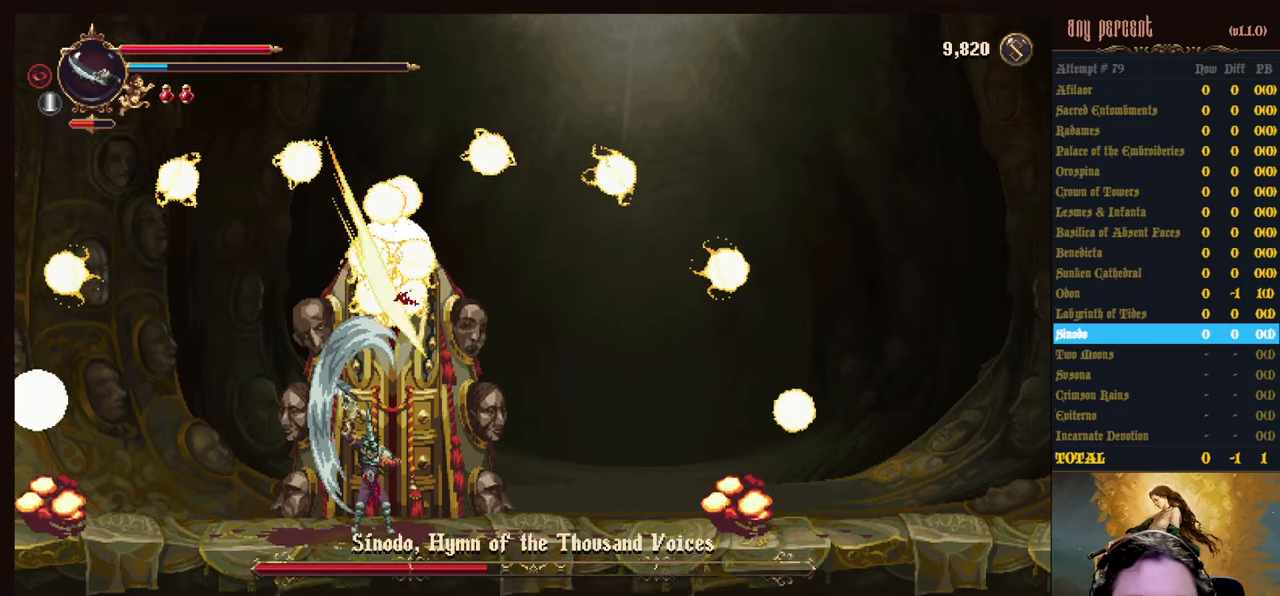
{"keys": ["attack", "up"], "events": [[83, "attack", "up"], [166, "attack", "down"], [216, "attack", "up"], [316, "attack", "down"], [366, "attack", "up"], [450, "attack", "down"]]}
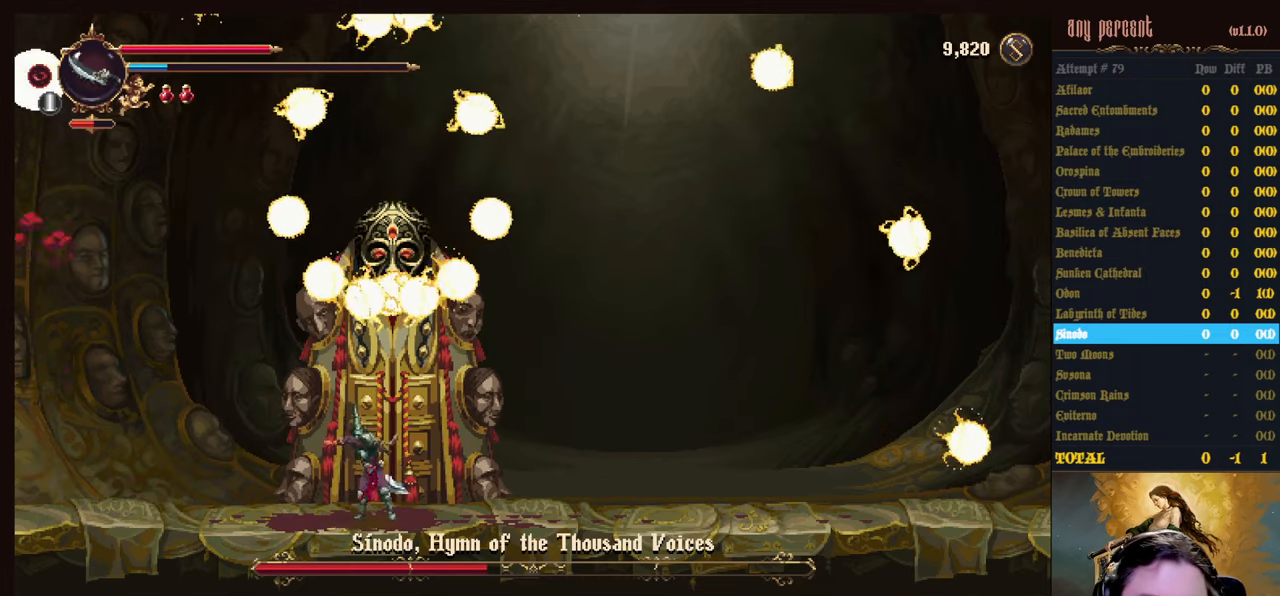
{"keys": ["up"], "events": [[50, "attack", "up"], [83, "attack", "down"], [183, "attack", "up"], [283, "attack", "down"], [333, "attack", "up"], [416, "attack", "down"], [466, "attack", "up"]]}
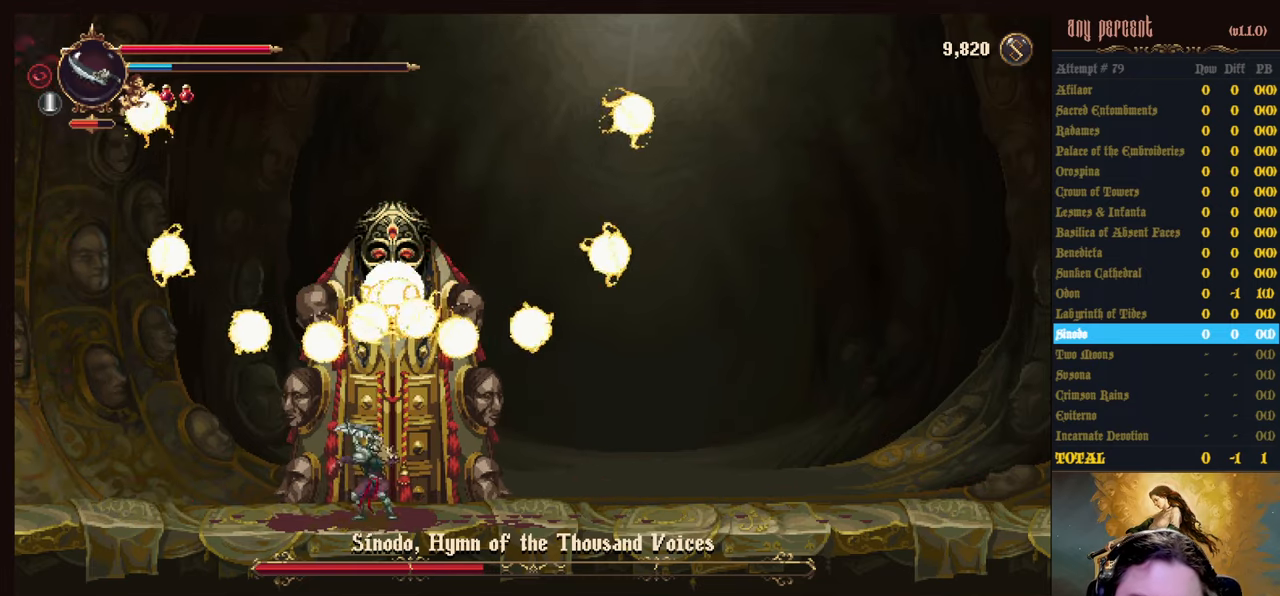
{"keys": ["up"], "events": [[66, "attack", "down"], [100, "attack", "up"], [200, "attack", "down"], [300, "attack", "up"], [350, "attack", "down"], [433, "attack", "up"]]}
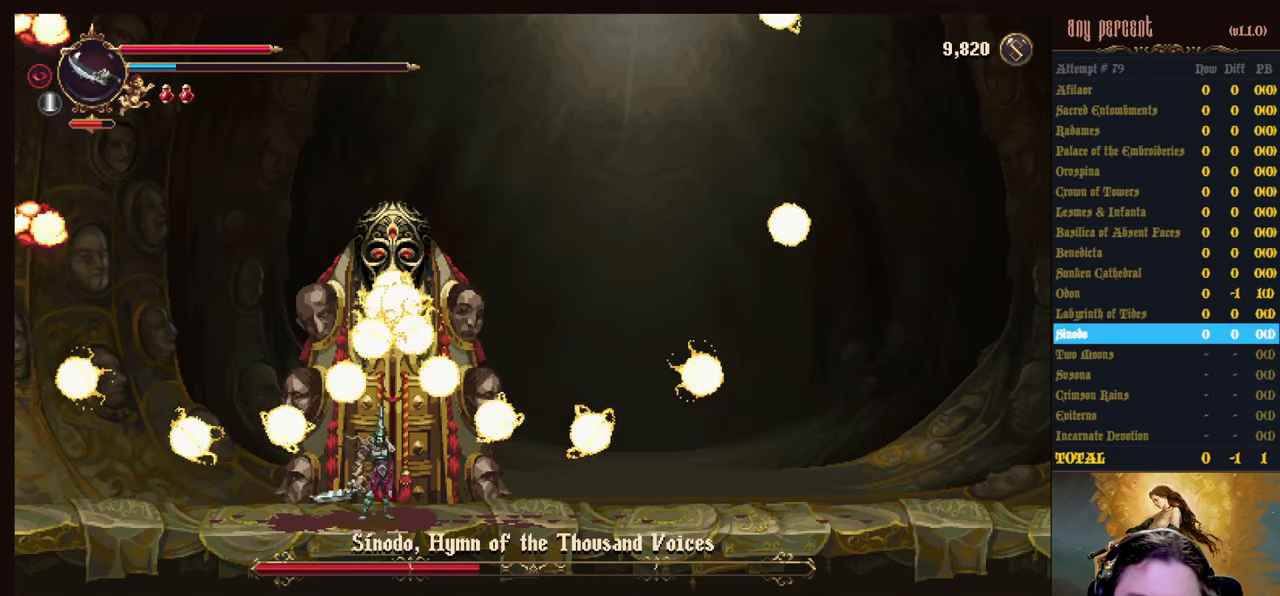
{"keys": ["attack", "up"], "events": [[33, "attack", "down"], [83, "attack", "up"], [167, "attack", "down"], [267, "attack", "up"], [317, "attack", "down"], [400, "attack", "up"], [500, "attack", "down"]]}
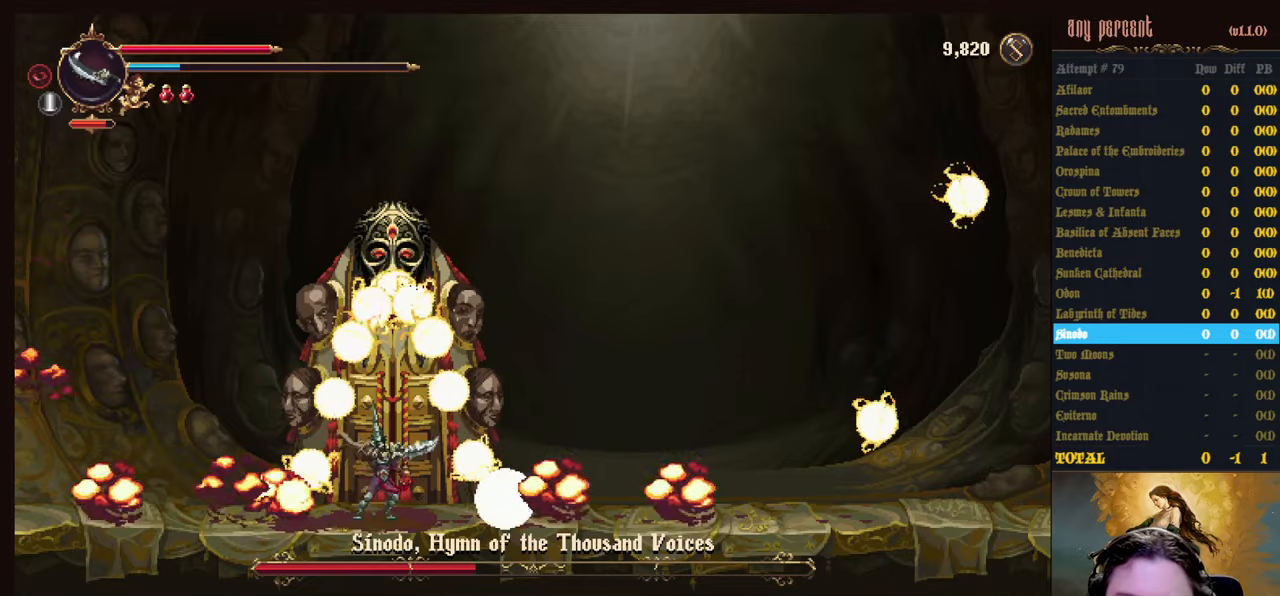
{"keys": ["attack", "up"], "events": [[100, "attack", "up"], [150, "attack", "down"], [233, "attack", "up"], [333, "attack", "down"], [383, "attack", "up"], [467, "attack", "down"]]}
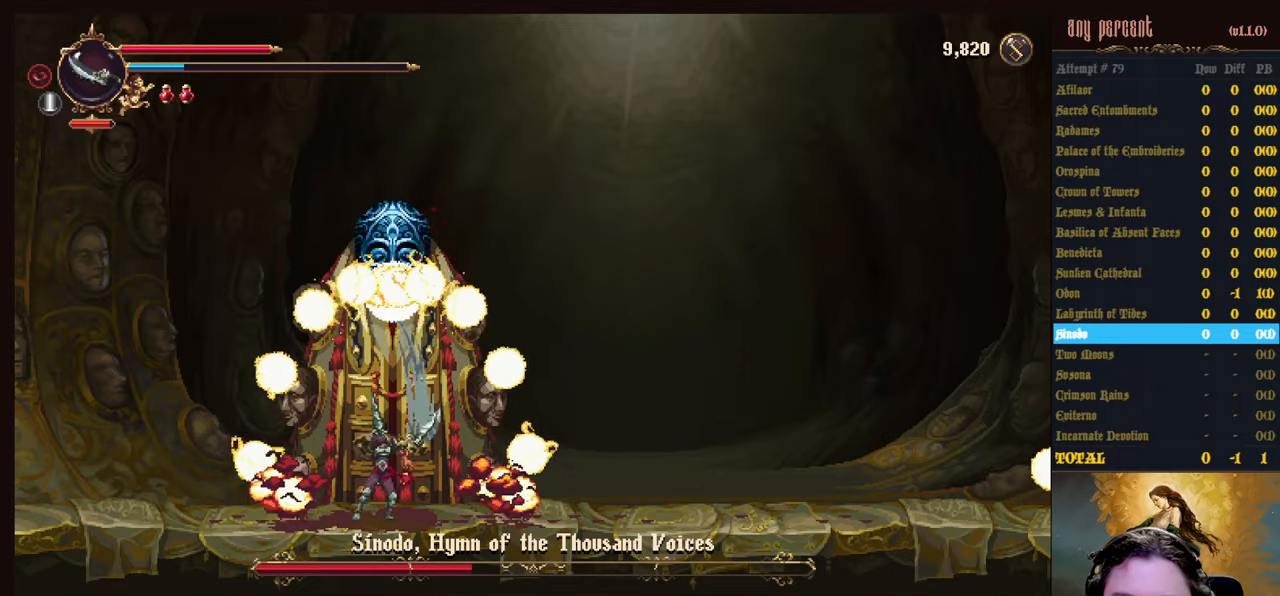
{"keys": ["up"], "events": [[67, "attack", "up"], [117, "attack", "down"], [200, "attack", "up"], [250, "attack", "down"], [350, "attack", "up"], [433, "attack", "down"], [483, "attack", "up"]]}